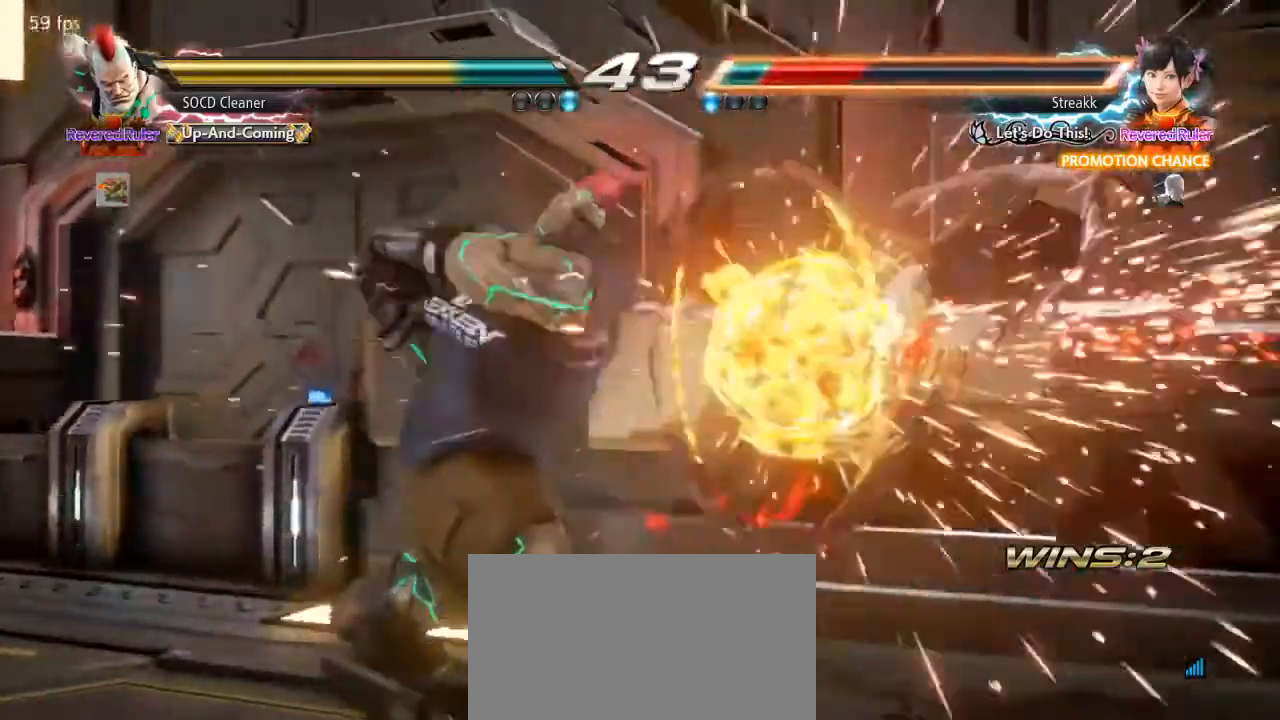
Gameplay with a controller (arcade stick); each line is a JSON object with the inputs held at the frame after it. "events" lists button and stick changes between this image and that frame as [ms after this image, input, new state], when the widget could be followed in between. Not read: L3 R3 other_buttons.
{"buttons": ["DPAD_RIGHT"], "events": [[267, "DPAD_RIGHT", "down"], [300, "DPAD_RIGHT", "up"], [367, "DPAD_RIGHT", "down"], [433, "DPAD_RIGHT", "up"], [467, "DPAD_RIGHT", "down"]]}
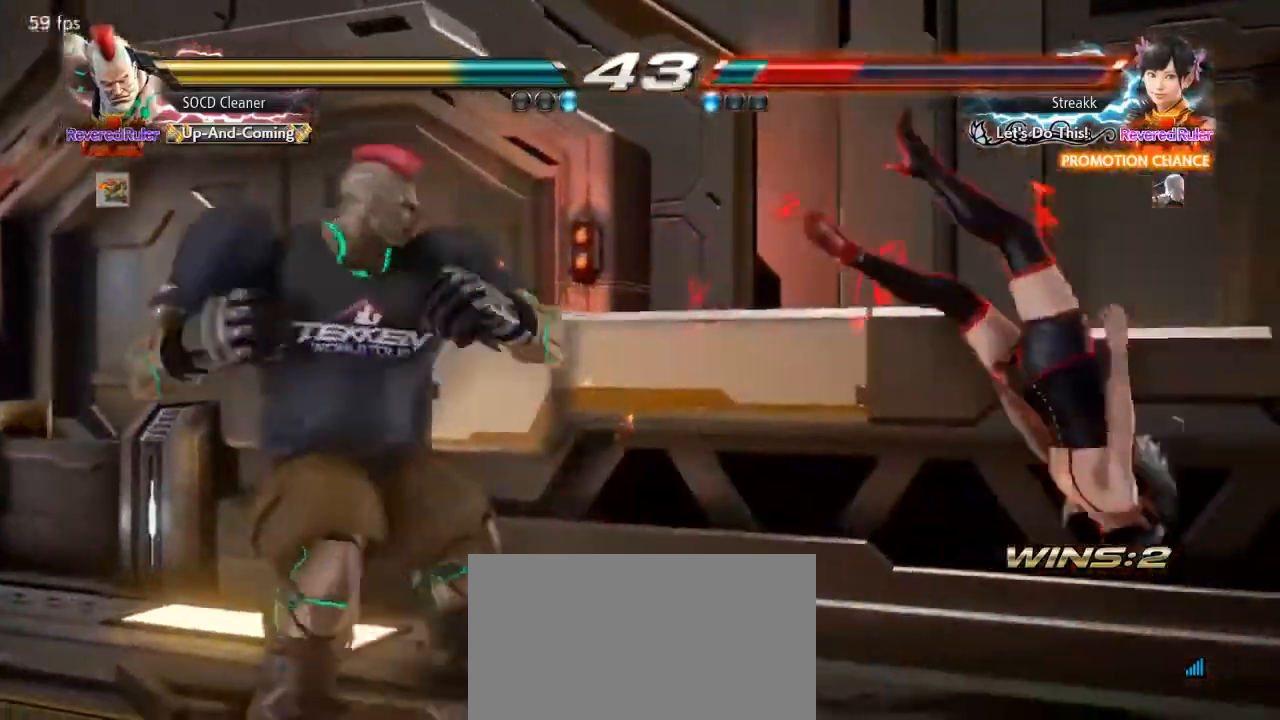
{"buttons": ["DPAD_LEFT"], "events": [[67, "DPAD_RIGHT", "up"], [133, "DPAD_LEFT", "down"], [167, "CROSS", "down"], [267, "CROSS", "up"], [300, "TRIANGLE", "down"], [433, "TRIANGLE", "up"]]}
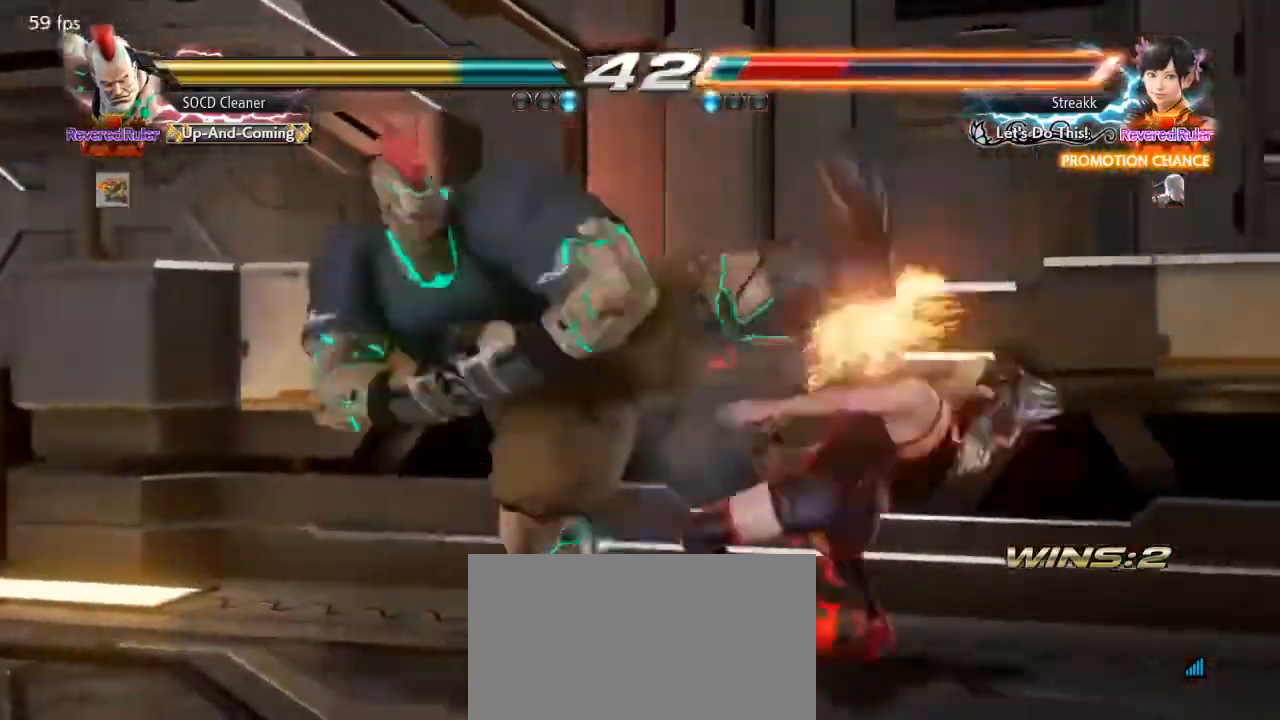
{"buttons": ["DPAD_LEFT"], "events": [[33, "TRIANGLE", "down"], [167, "TRIANGLE", "up"], [333, "TRIANGLE", "down"], [433, "TRIANGLE", "up"]]}
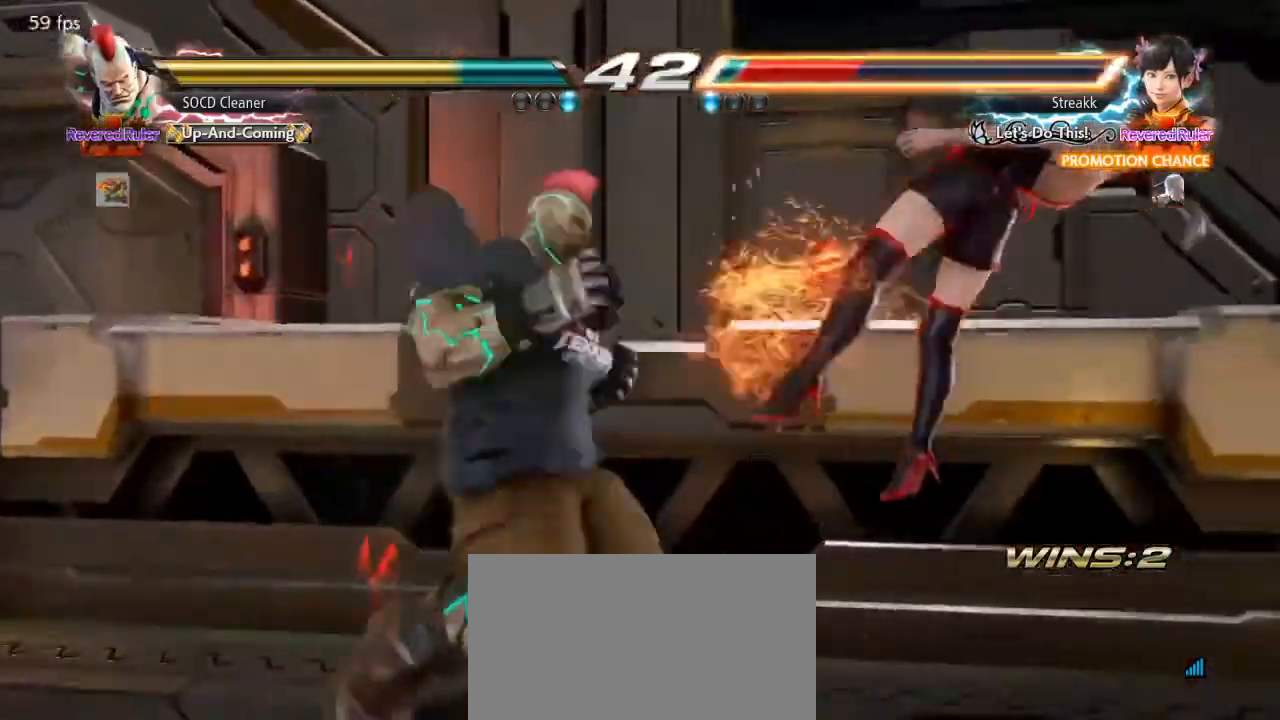
{"buttons": [], "events": [[133, "TRIANGLE", "down"], [233, "TRIANGLE", "up"], [300, "TRIANGLE", "down"], [367, "DPAD_LEFT", "up"], [433, "TRIANGLE", "up"], [467, "DPAD_RIGHT", "down"], [500, "DPAD_RIGHT", "up"]]}
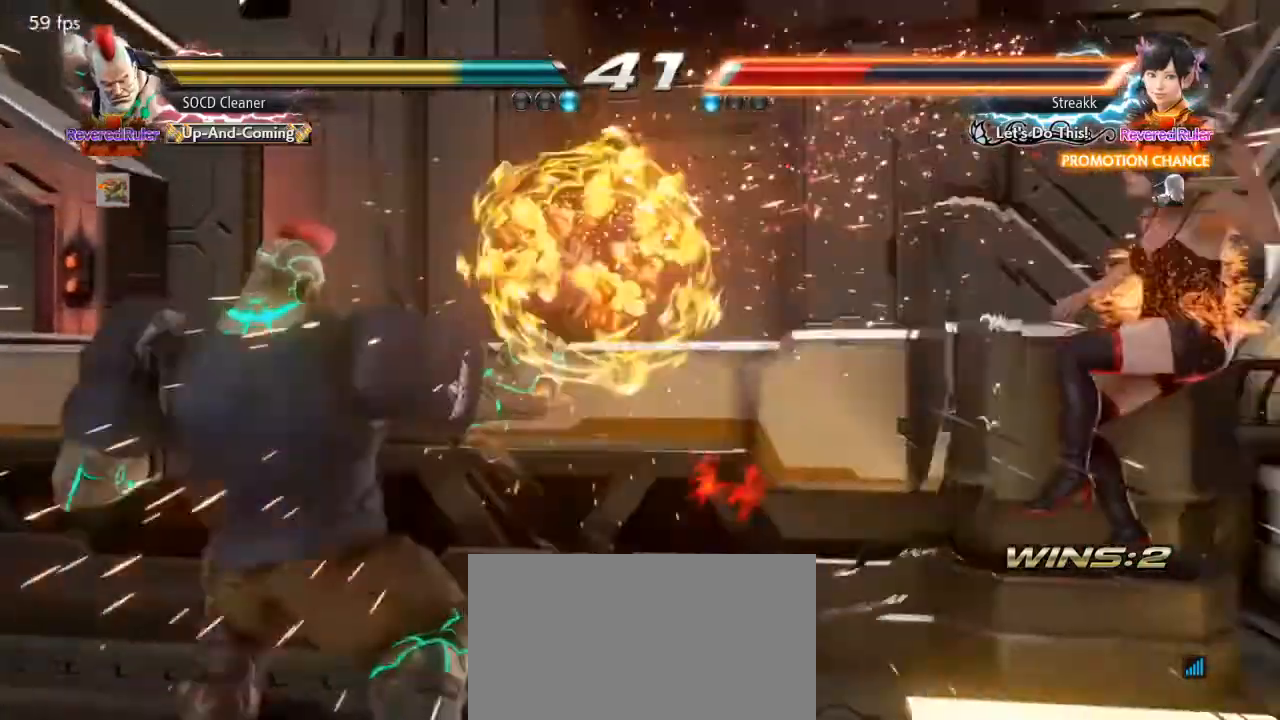
{"buttons": ["CROSS", "DPAD_LEFT"], "events": [[67, "DPAD_RIGHT", "down"], [133, "DPAD_RIGHT", "up"], [200, "DPAD_RIGHT", "down"], [233, "DPAD_RIGHT", "up"], [300, "DPAD_RIGHT", "down"], [400, "DPAD_RIGHT", "up"], [467, "CROSS", "down"], [467, "DPAD_LEFT", "down"]]}
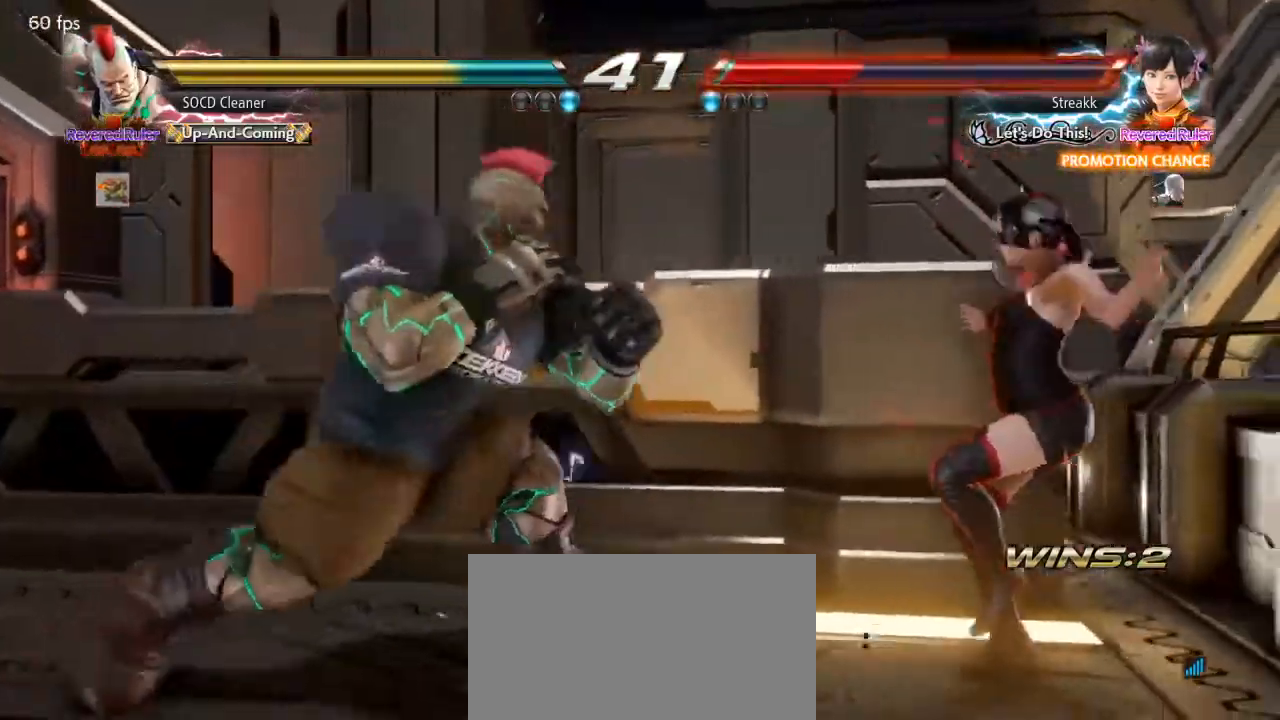
{"buttons": [], "events": [[67, "CROSS", "up"], [100, "TRIANGLE", "down"], [233, "TRIANGLE", "up"], [267, "DPAD_LEFT", "up"]]}
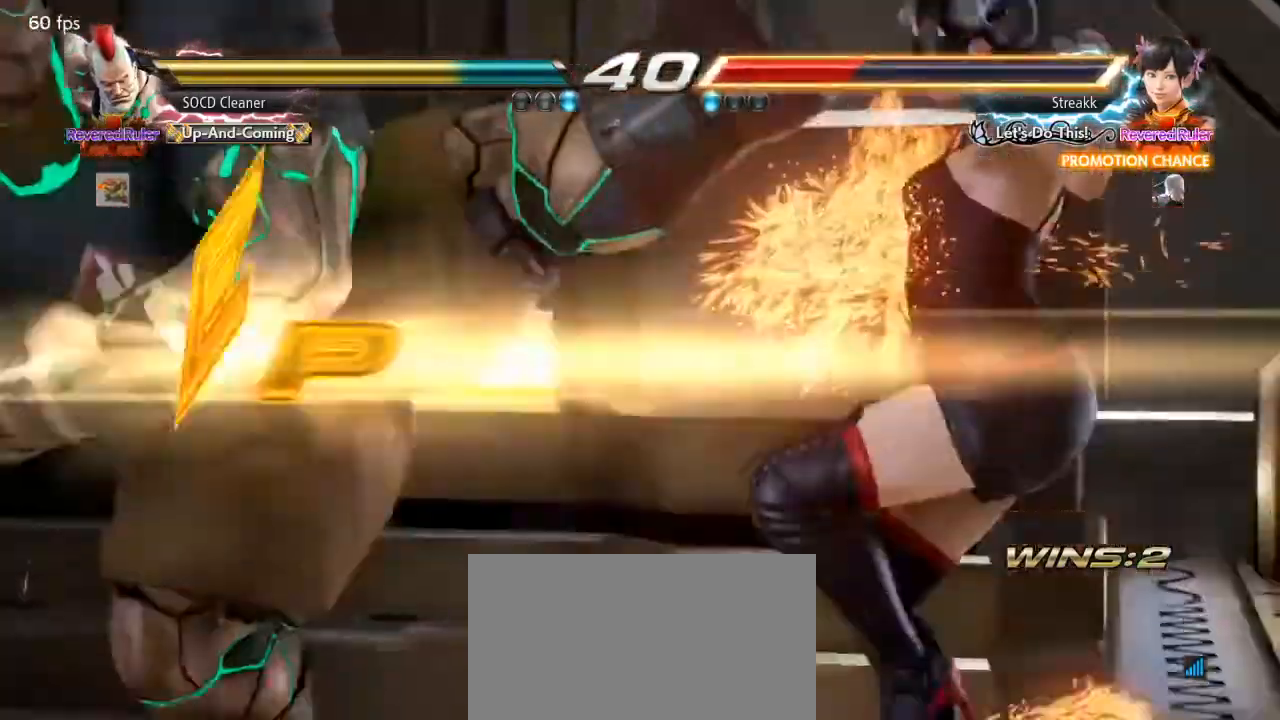
{"buttons": [], "events": []}
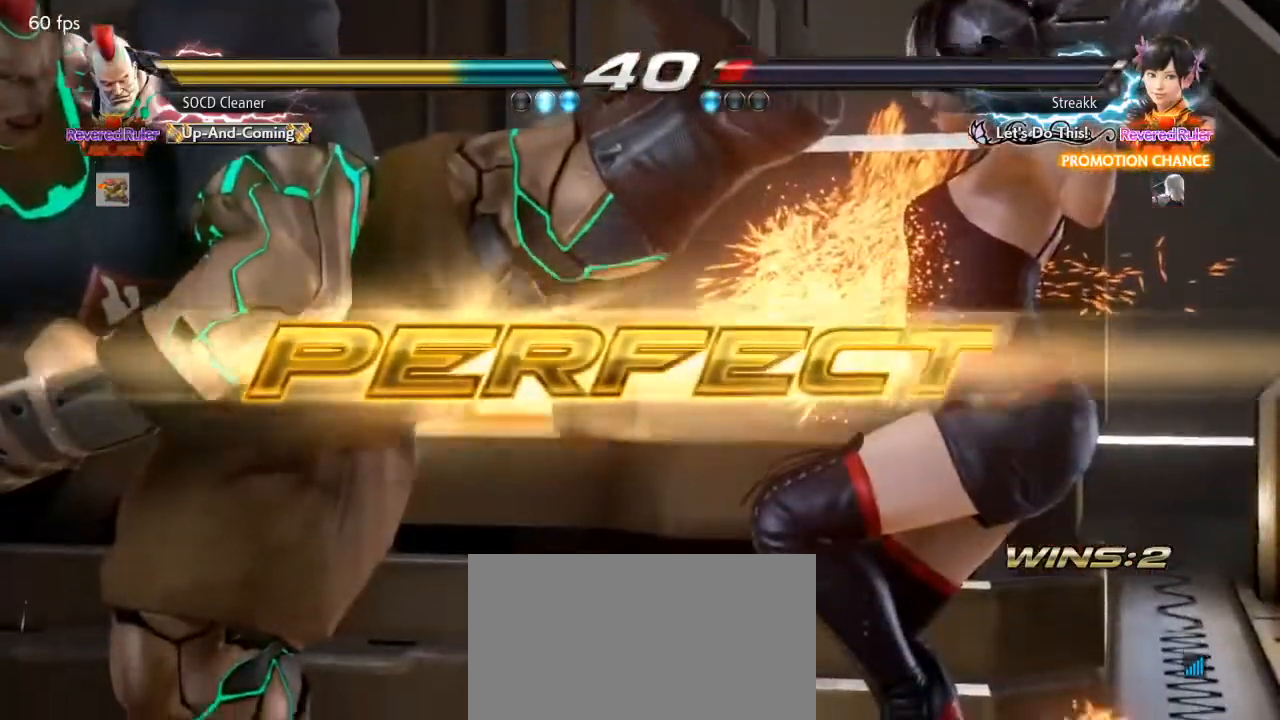
{"buttons": [], "events": []}
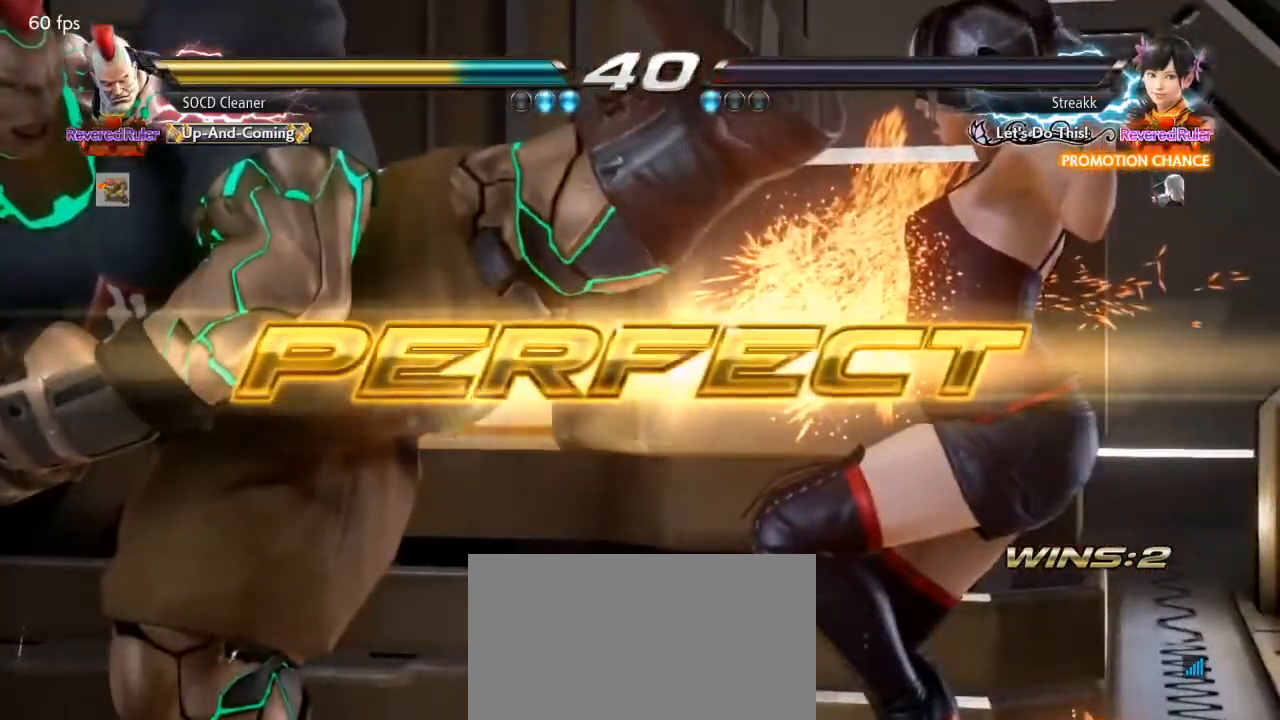
{"buttons": [], "events": []}
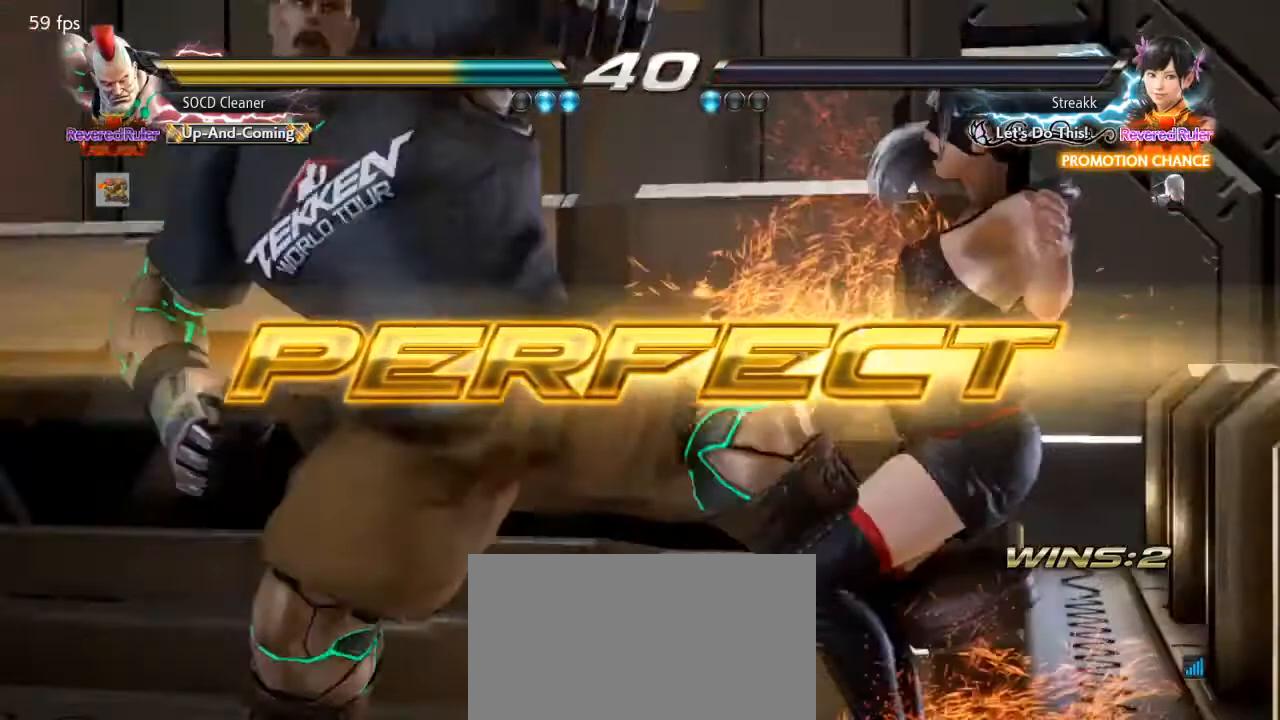
{"buttons": [], "events": []}
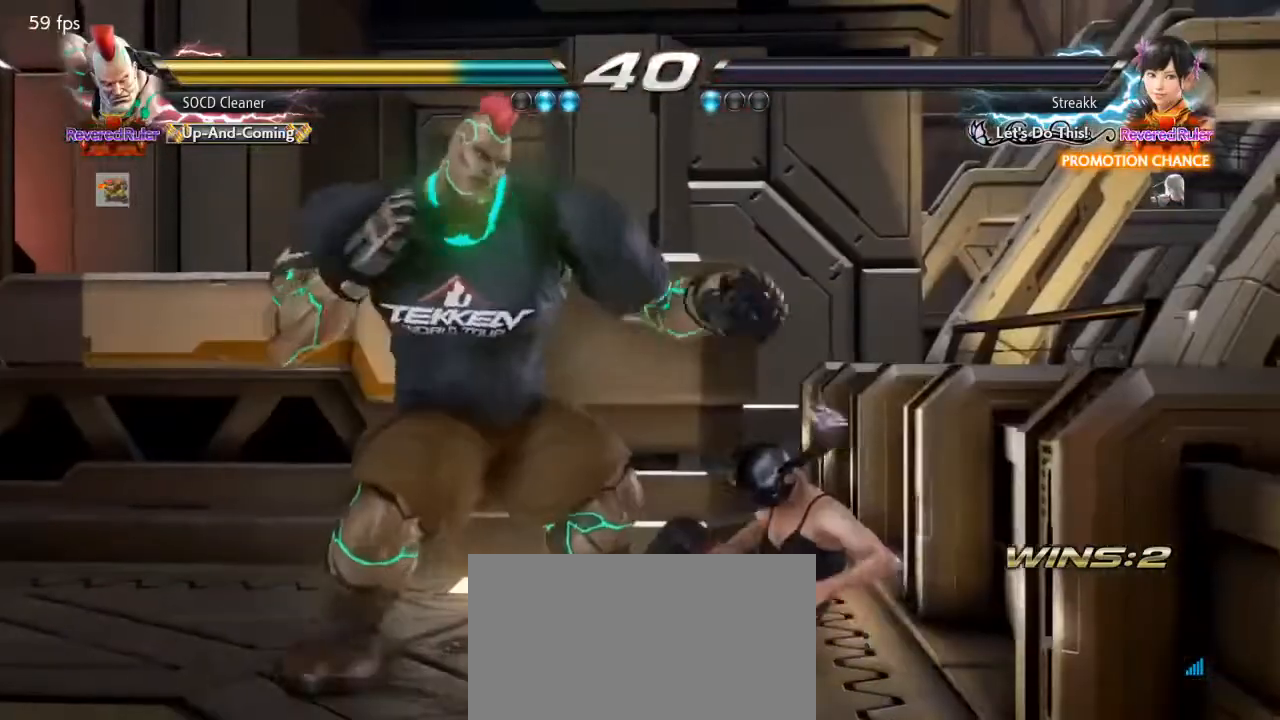
{"buttons": [], "events": []}
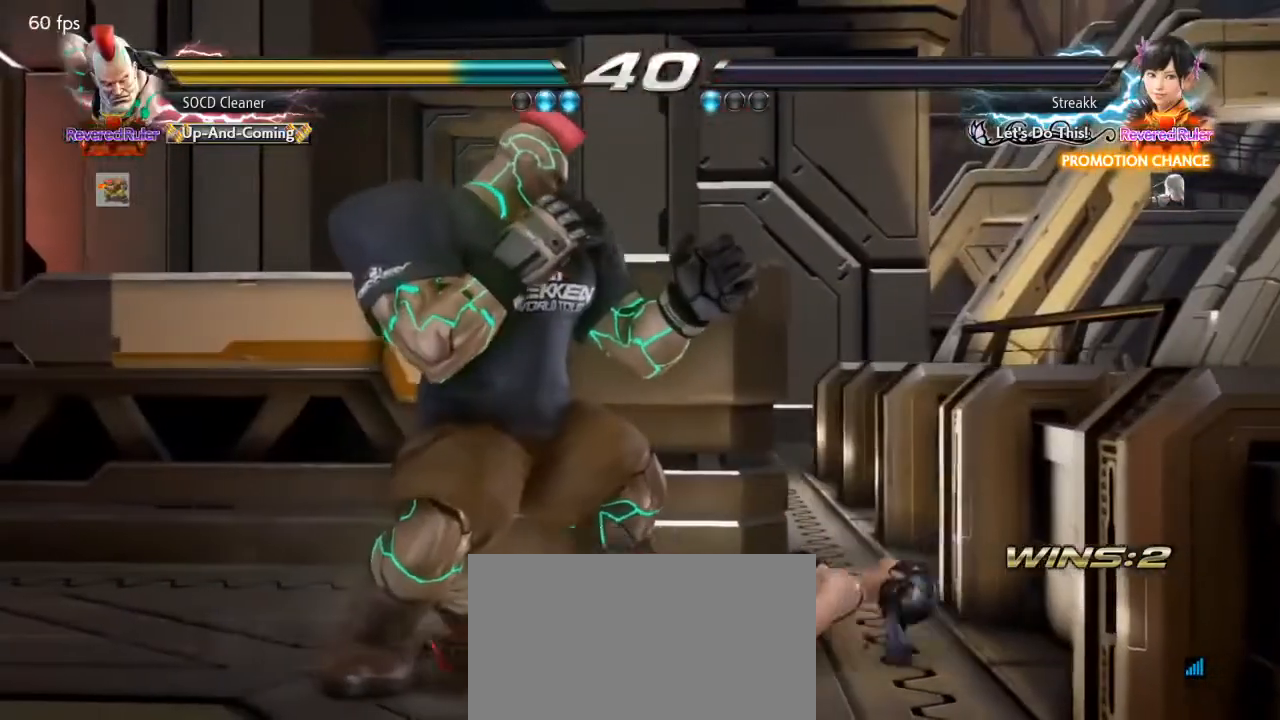
{"buttons": [], "events": []}
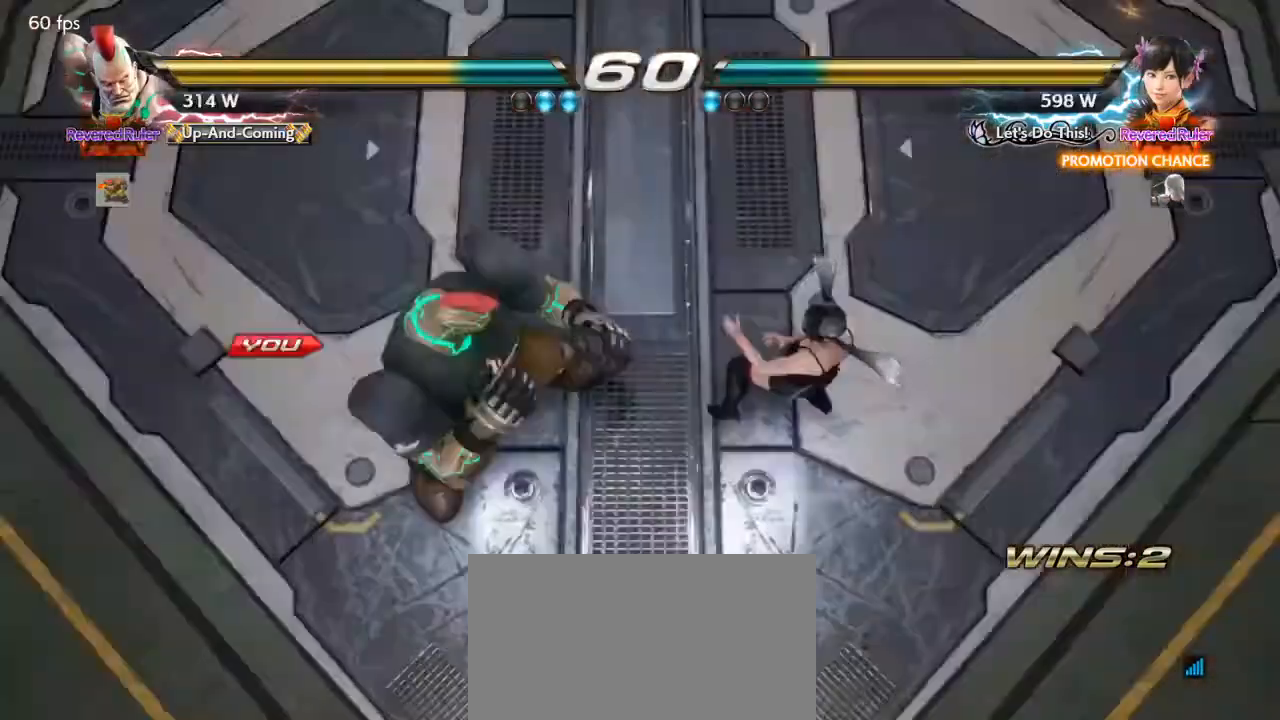
{"buttons": [], "events": []}
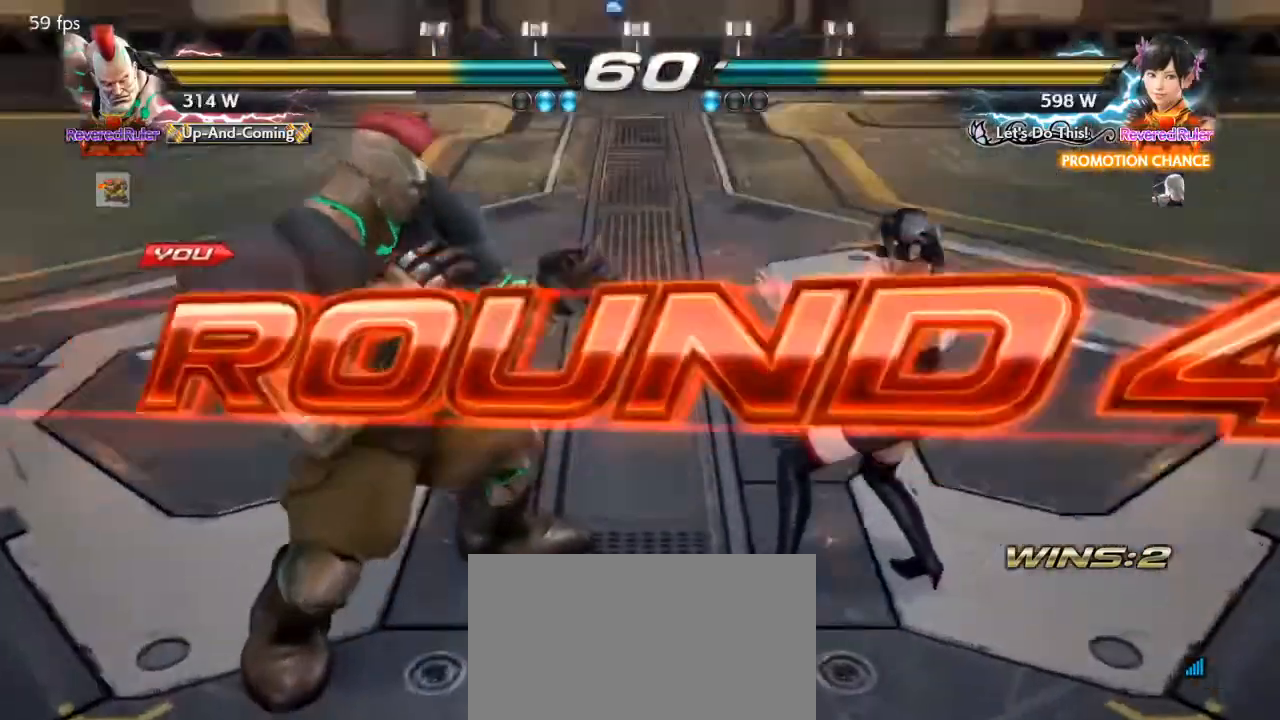
{"buttons": [], "events": []}
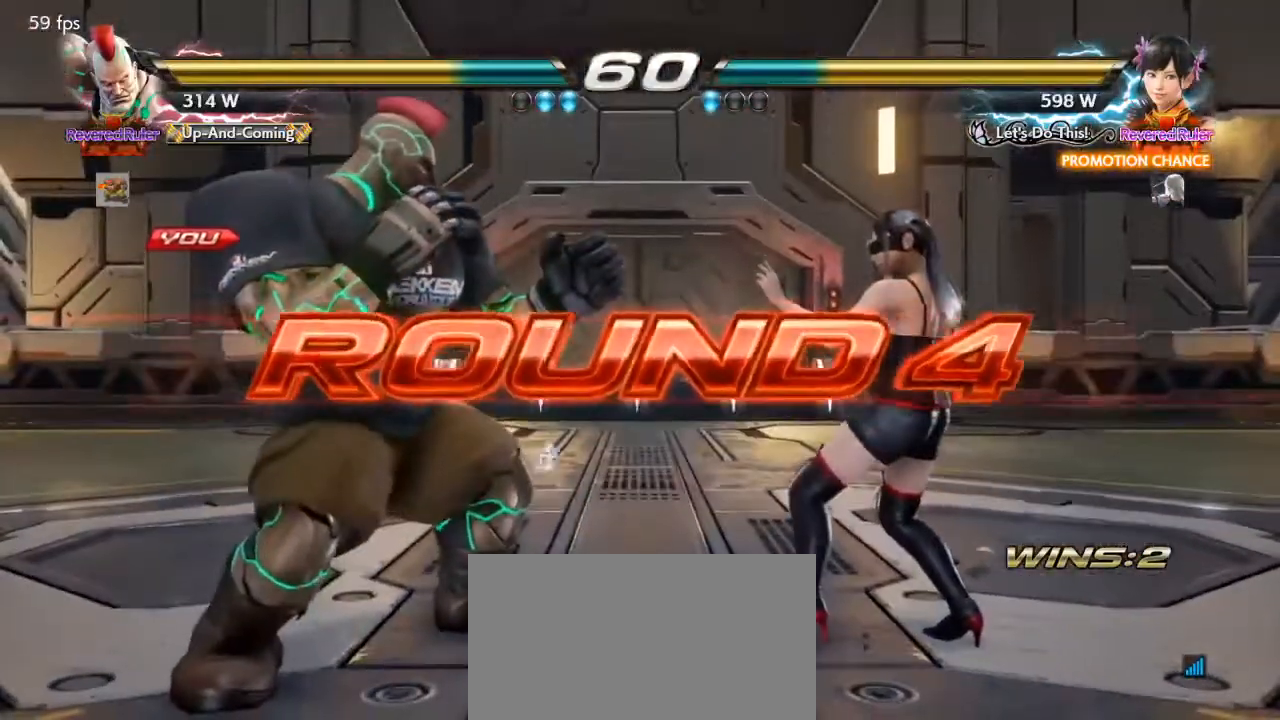
{"buttons": ["SQUARE", "TRIANGLE"], "events": [[367, "TRIANGLE", "down"], [400, "SQUARE", "down"]]}
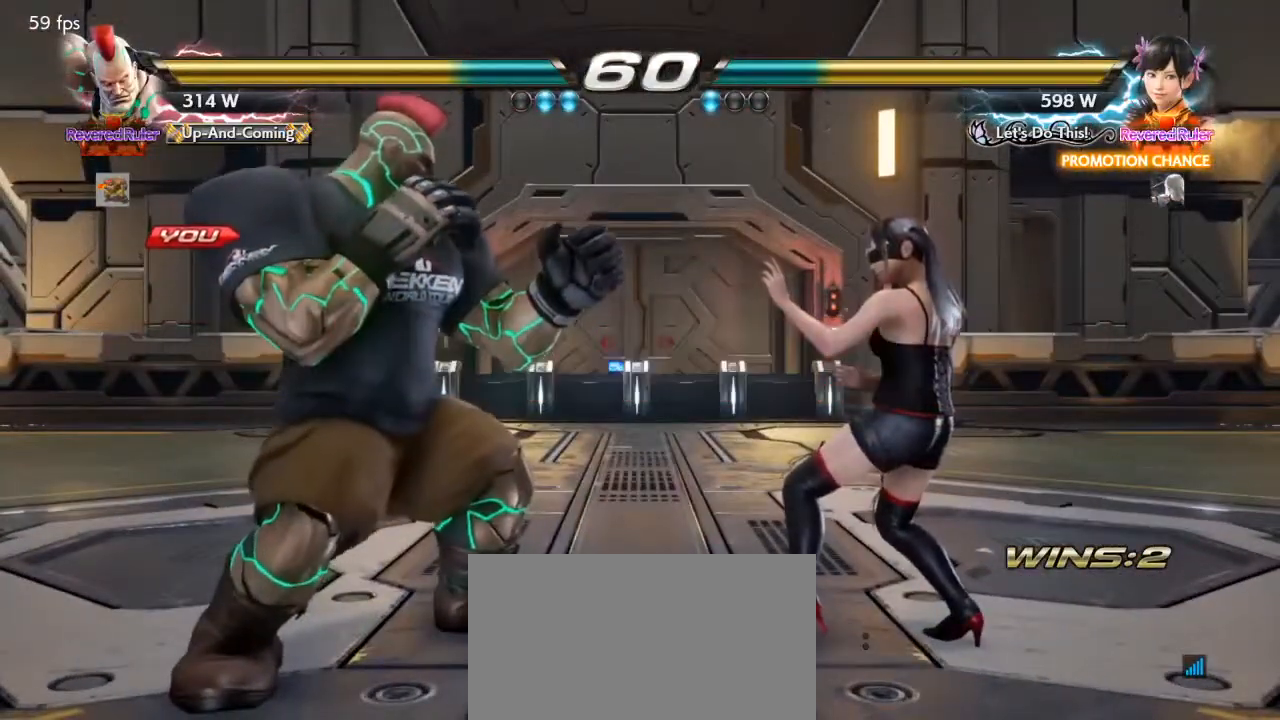
{"buttons": [], "events": [[67, "SQUARE", "up"], [100, "TRIANGLE", "up"]]}
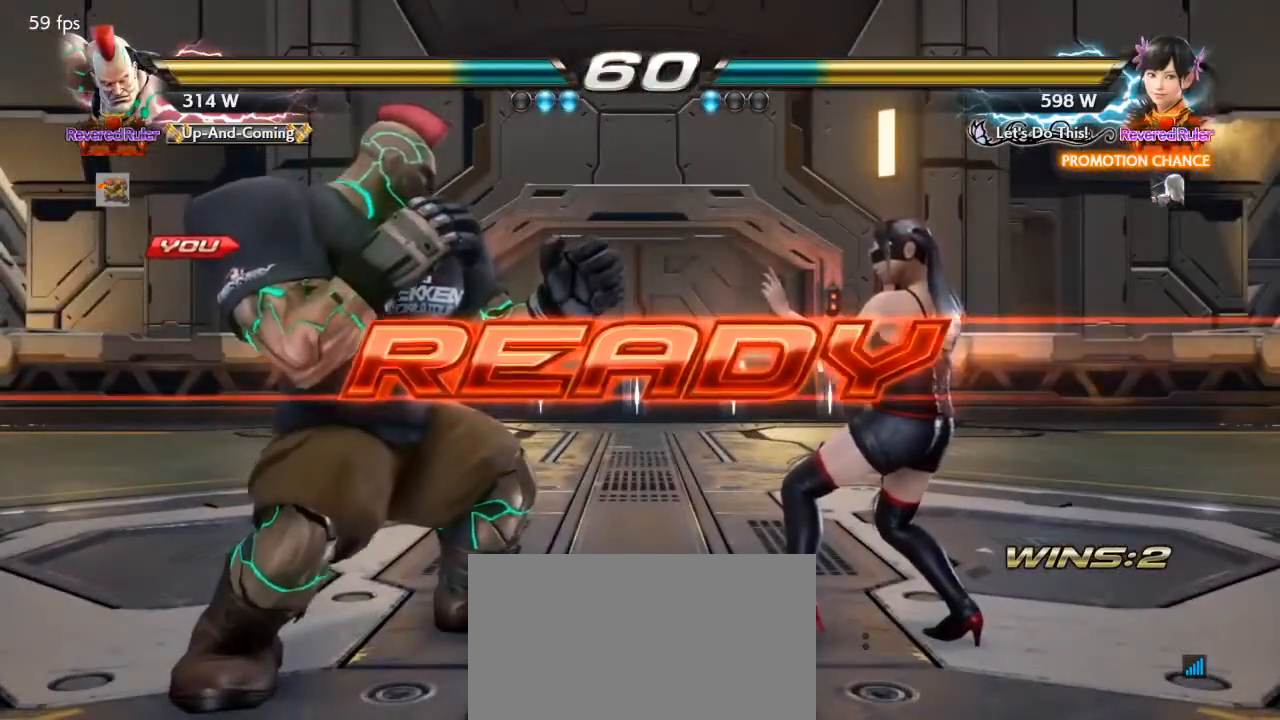
{"buttons": [], "events": [[433, "DPAD_DOWN", "down"], [433, "DPAD_LEFT", "down"], [467, "DPAD_DOWN", "up"], [500, "DPAD_LEFT", "up"]]}
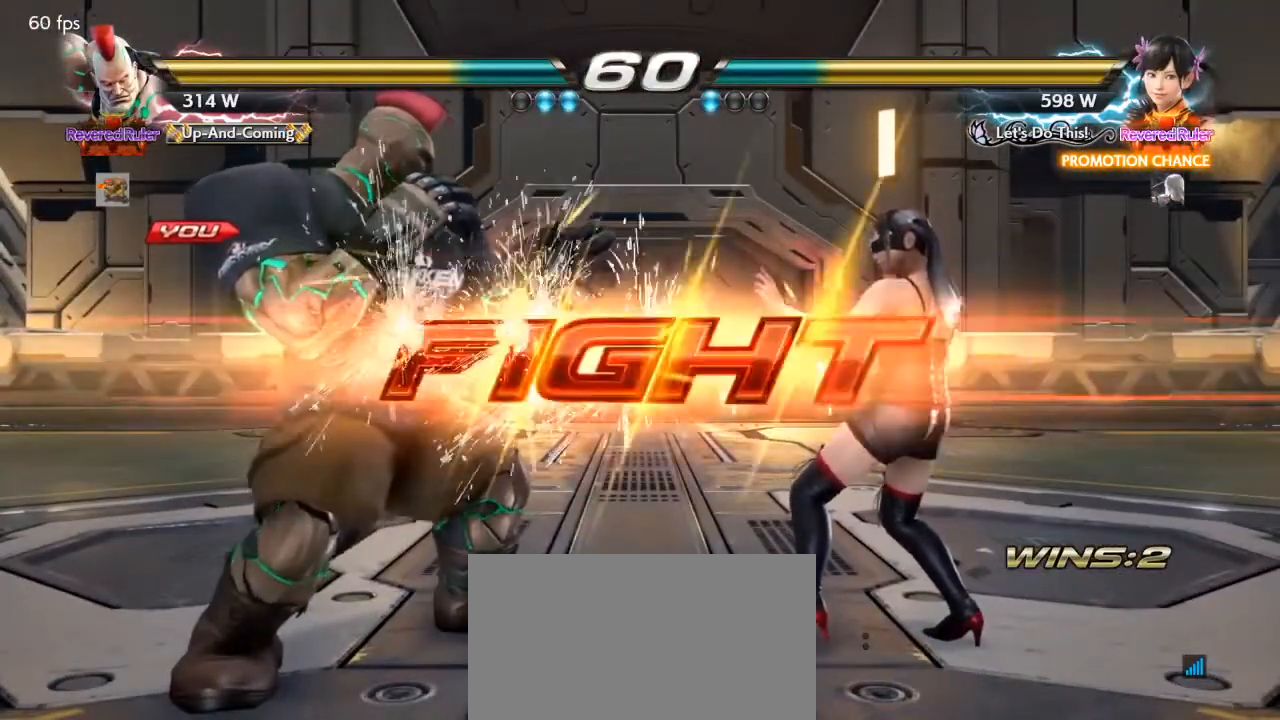
{"buttons": ["DPAD_DOWN", "DPAD_LEFT"], "events": [[67, "DPAD_LEFT", "down"], [233, "DPAD_DOWN", "down"], [300, "DPAD_DOWN", "up"], [333, "DPAD_LEFT", "up"], [367, "DPAD_LEFT", "down"], [500, "DPAD_DOWN", "down"]]}
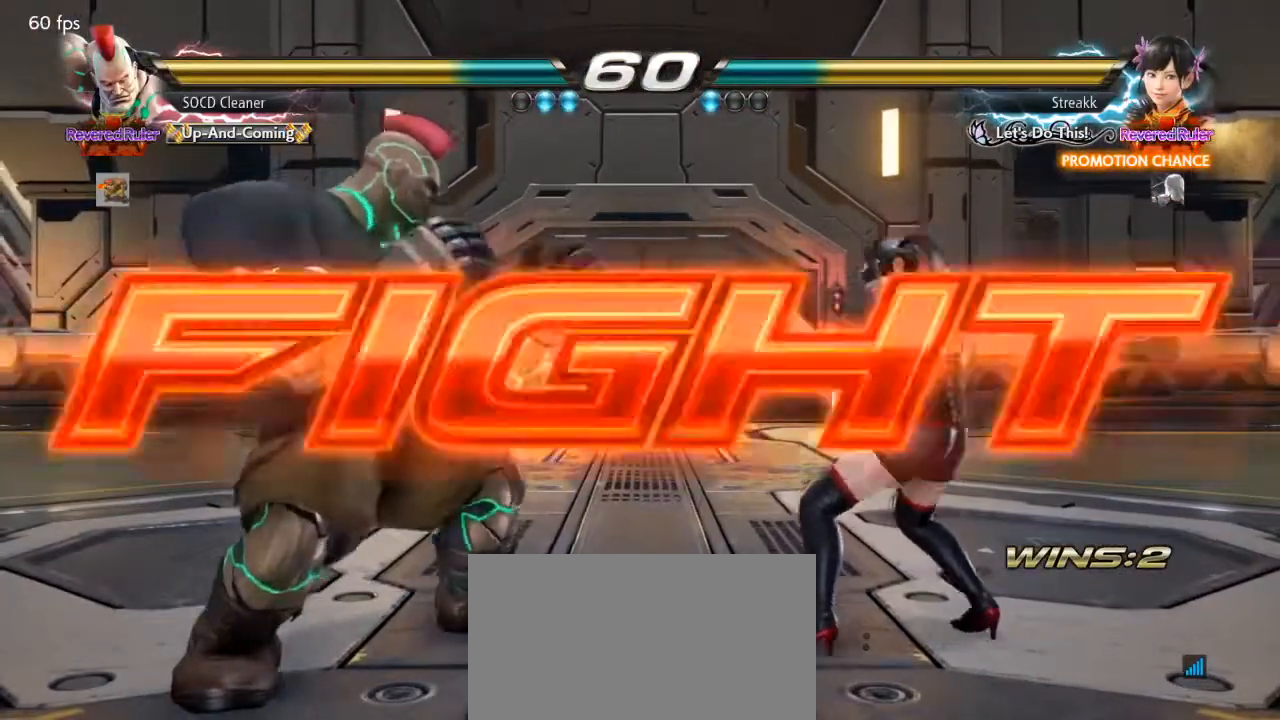
{"buttons": ["DPAD_RIGHT"], "events": [[33, "DPAD_DOWN", "up"], [67, "DPAD_LEFT", "up"], [100, "DPAD_LEFT", "down"], [233, "DPAD_LEFT", "up"], [333, "DPAD_RIGHT", "down"], [400, "DPAD_RIGHT", "up"], [467, "DPAD_RIGHT", "down"]]}
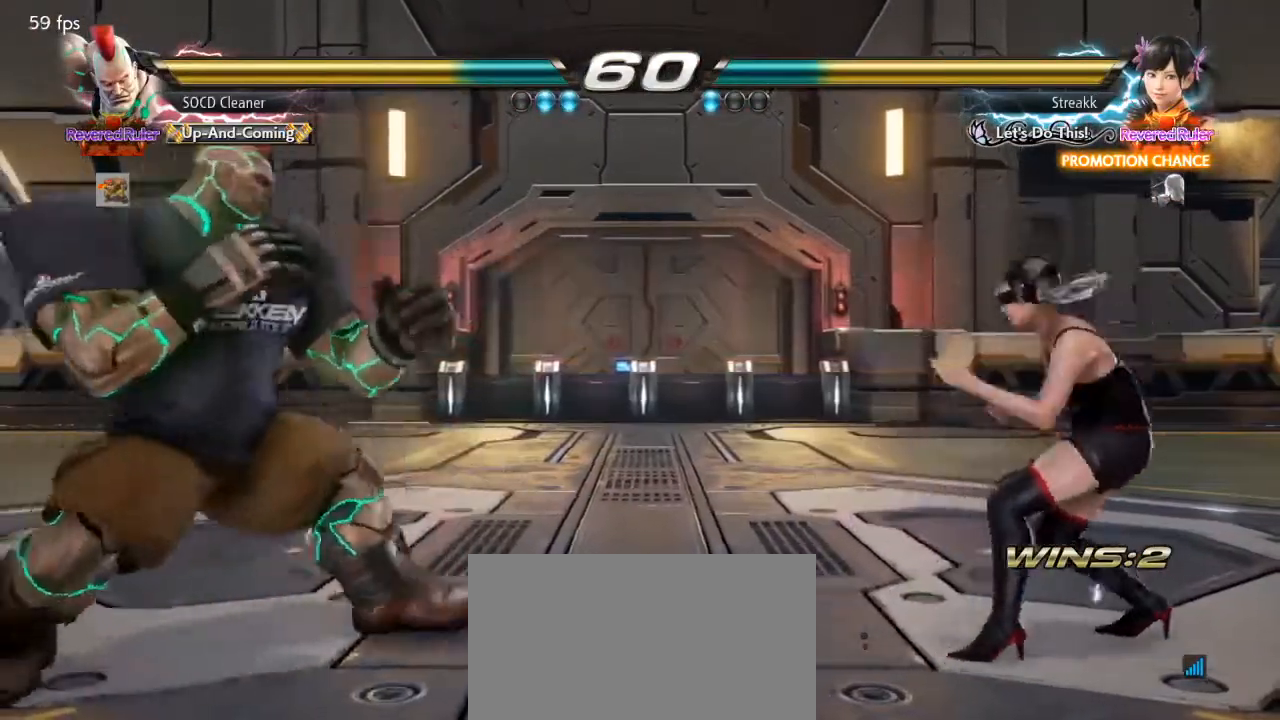
{"buttons": ["DPAD_RIGHT"], "events": [[67, "DPAD_RIGHT", "up"], [100, "DPAD_LEFT", "down"], [200, "DPAD_DOWN", "down"], [233, "DPAD_DOWN", "up"], [267, "DPAD_LEFT", "up"], [300, "DPAD_LEFT", "down"], [400, "DPAD_LEFT", "up"], [467, "DPAD_RIGHT", "down"]]}
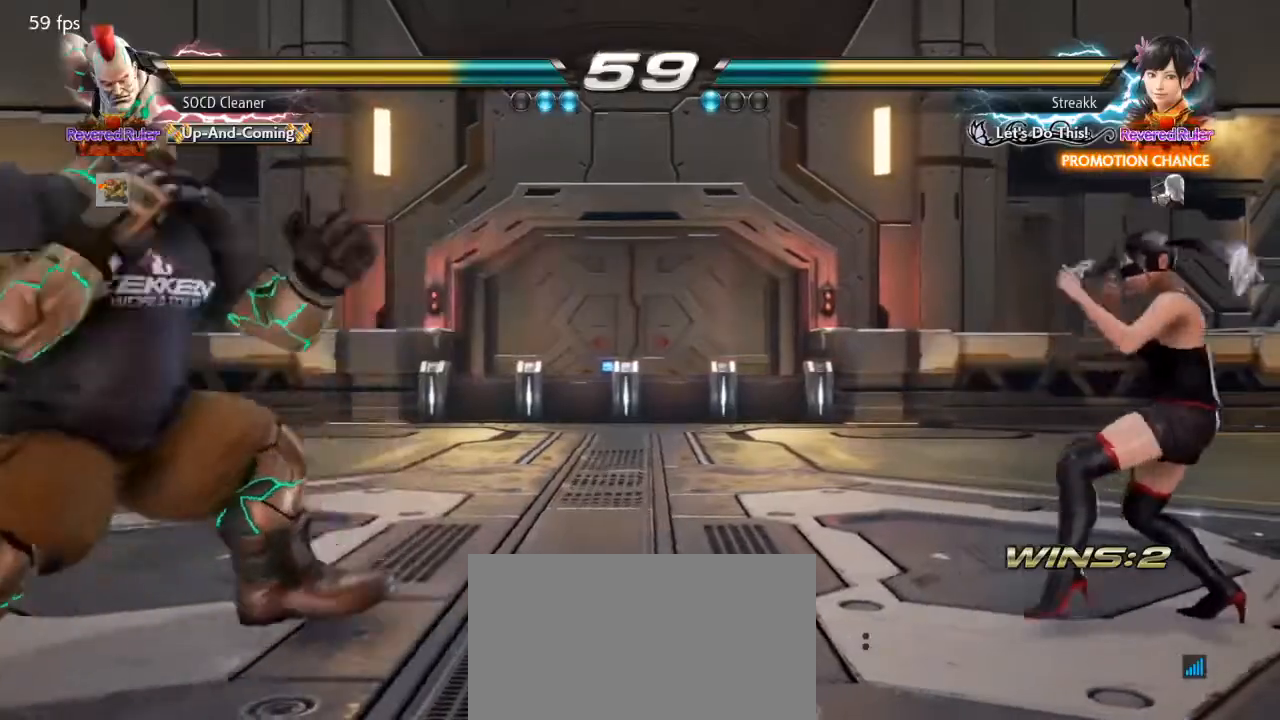
{"buttons": ["SQUARE", "DPAD_RIGHT"], "events": [[33, "DPAD_RIGHT", "up"], [67, "DPAD_RIGHT", "down"], [267, "SQUARE", "down"]]}
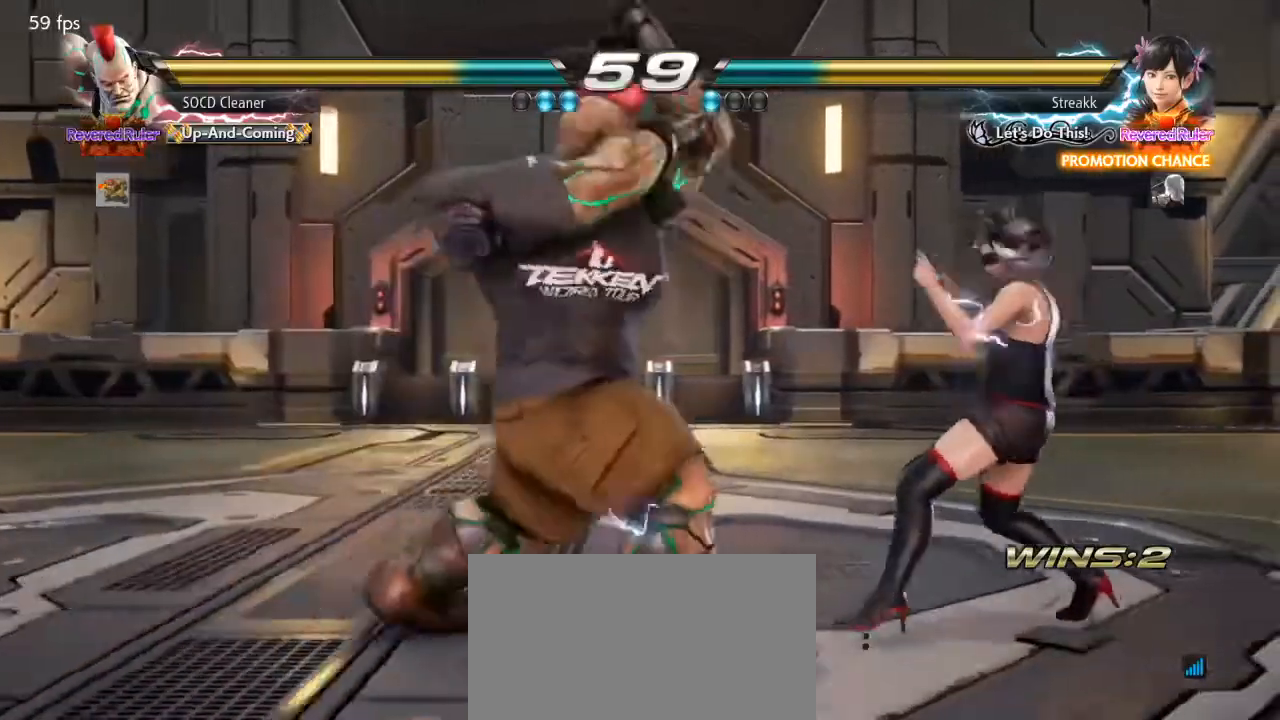
{"buttons": [], "events": [[200, "DPAD_RIGHT", "up"], [200, "SQUARE", "up"], [433, "DPAD_LEFT", "down"], [500, "DPAD_LEFT", "up"]]}
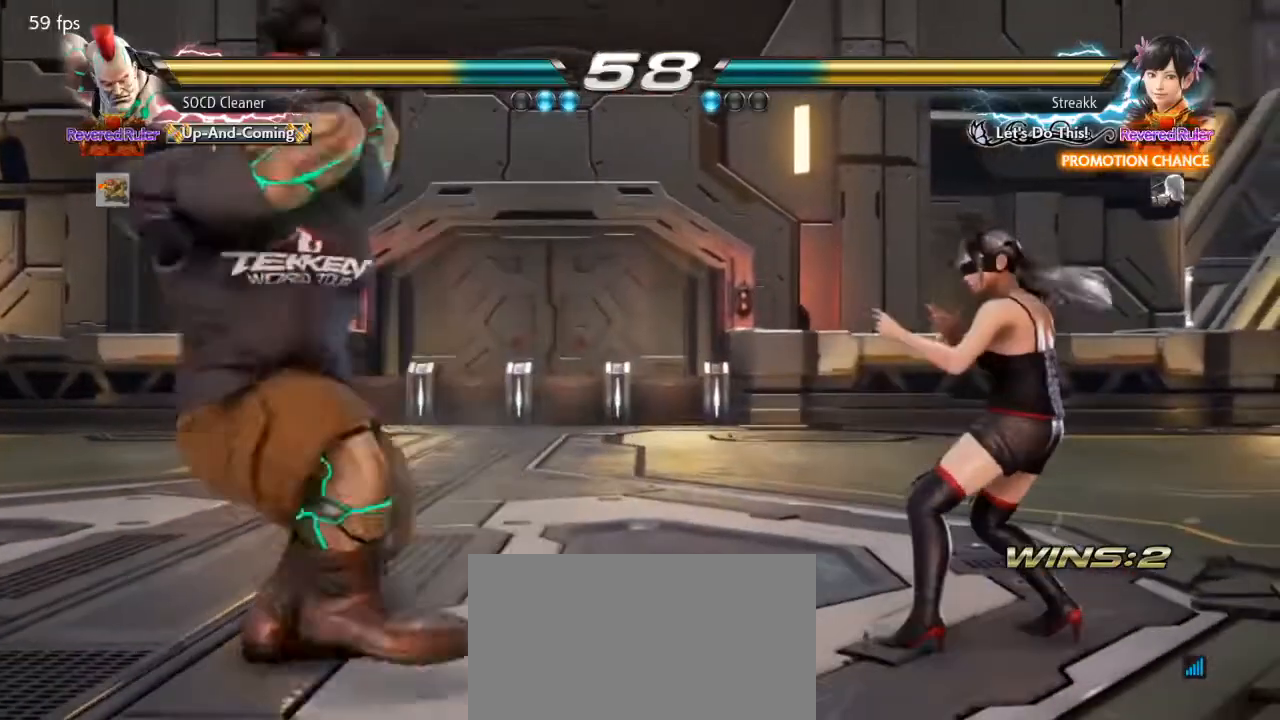
{"buttons": [], "events": [[67, "DPAD_LEFT", "down"], [100, "DPAD_DOWN", "down"], [167, "DPAD_DOWN", "up"], [200, "DPAD_LEFT", "up"], [233, "DPAD_LEFT", "down"], [367, "DPAD_DOWN", "down"], [400, "DPAD_DOWN", "up"], [400, "DPAD_LEFT", "up"], [433, "DPAD_LEFT", "down"], [500, "DPAD_LEFT", "up"]]}
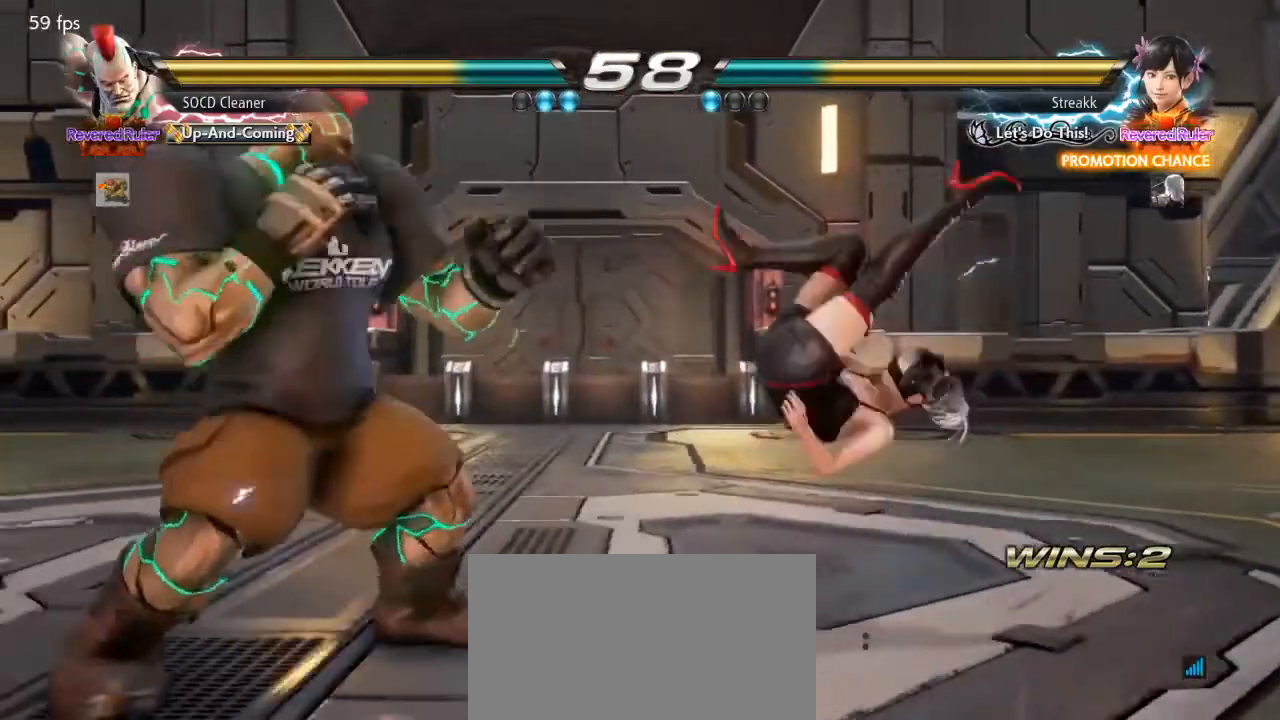
{"buttons": [], "events": [[67, "DPAD_DOWN", "down"], [67, "DPAD_RIGHT", "down"], [100, "TRIANGLE", "down"], [167, "DPAD_DOWN", "up"], [167, "DPAD_LEFT", "down"], [167, "DPAD_RIGHT", "up"], [233, "TRIANGLE", "up"], [400, "DPAD_LEFT", "up"]]}
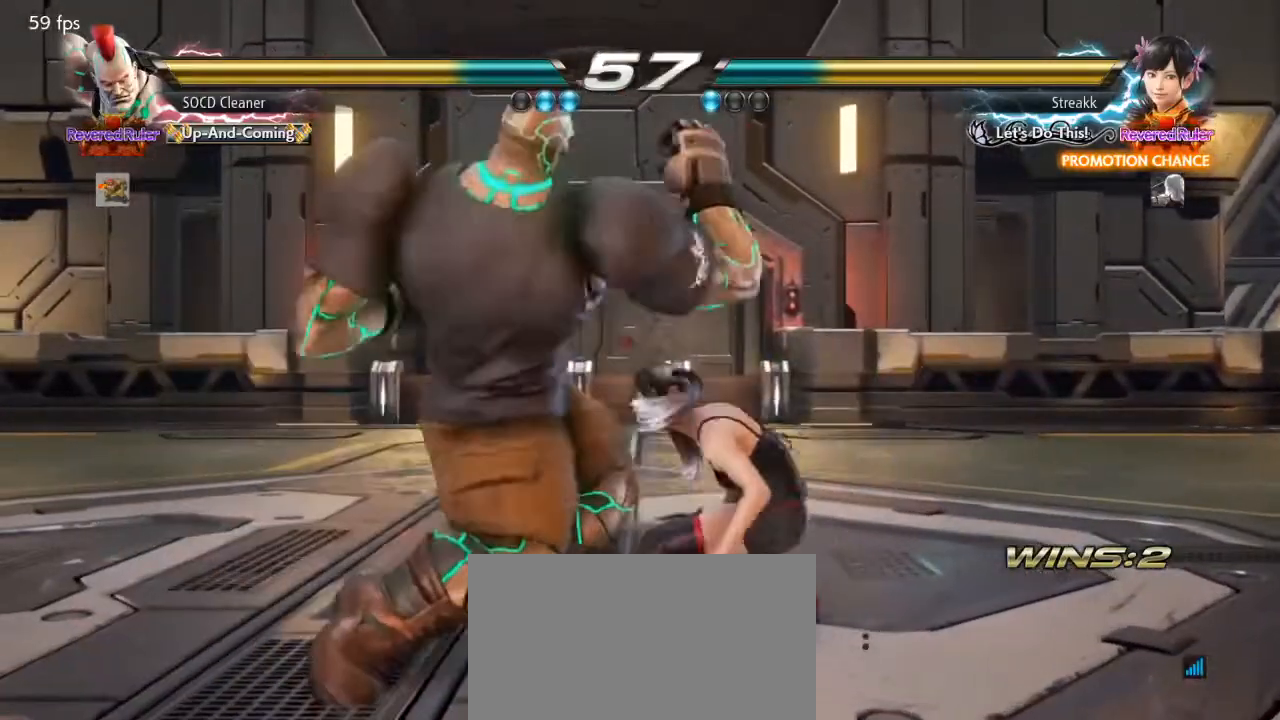
{"buttons": ["DPAD_LEFT"], "events": [[233, "DPAD_LEFT", "down"]]}
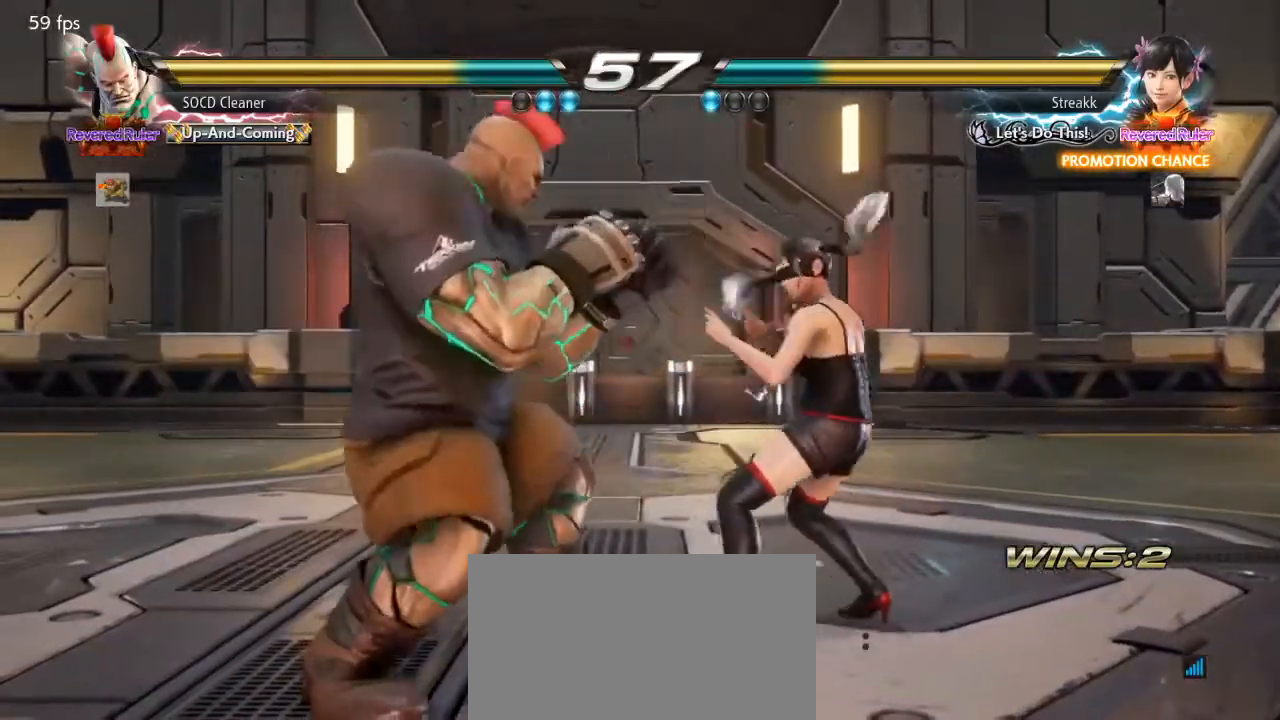
{"buttons": [], "events": [[33, "DPAD_LEFT", "up"], [67, "DPAD_LEFT", "down"], [100, "DPAD_DOWN", "down"], [100, "SQUARE", "down"], [233, "DPAD_DOWN", "up"], [233, "SQUARE", "up"], [500, "DPAD_LEFT", "up"]]}
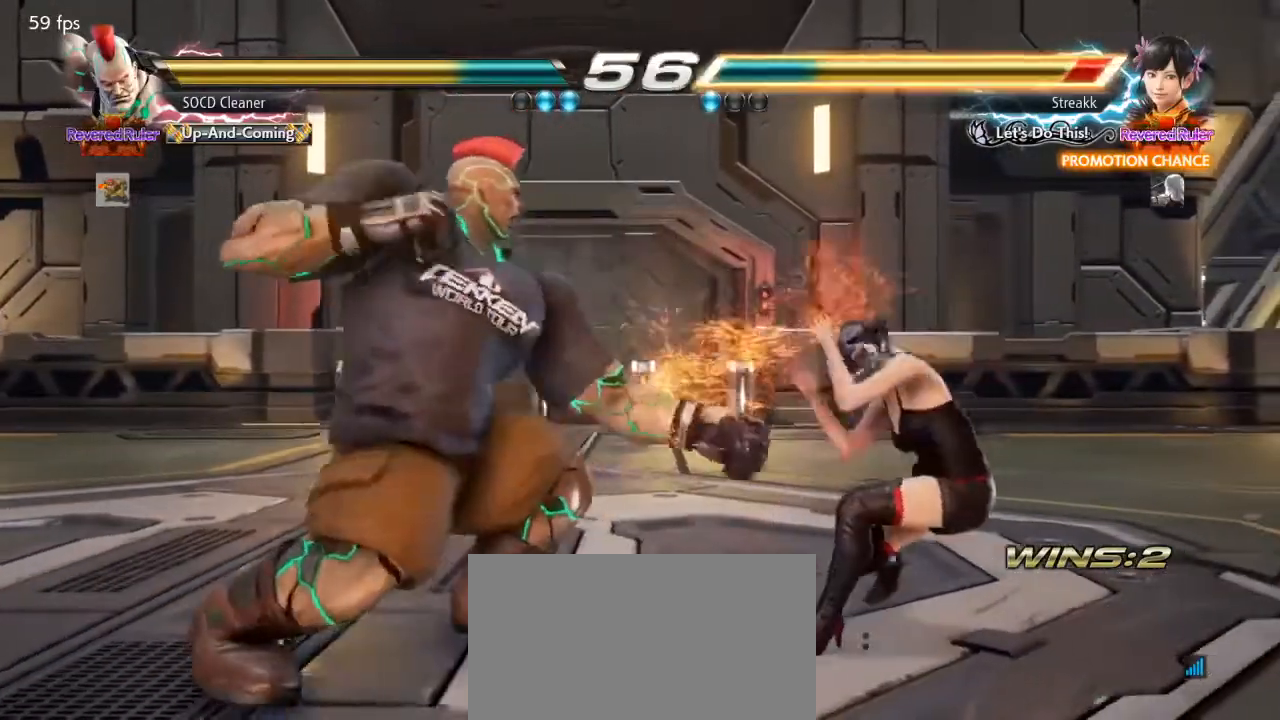
{"buttons": ["DPAD_LEFT"], "events": [[167, "DPAD_LEFT", "down"], [200, "DPAD_DOWN", "down"], [233, "DPAD_DOWN", "up"], [300, "DPAD_LEFT", "up"], [333, "DPAD_LEFT", "down"], [467, "DPAD_DOWN", "down"], [500, "DPAD_DOWN", "up"]]}
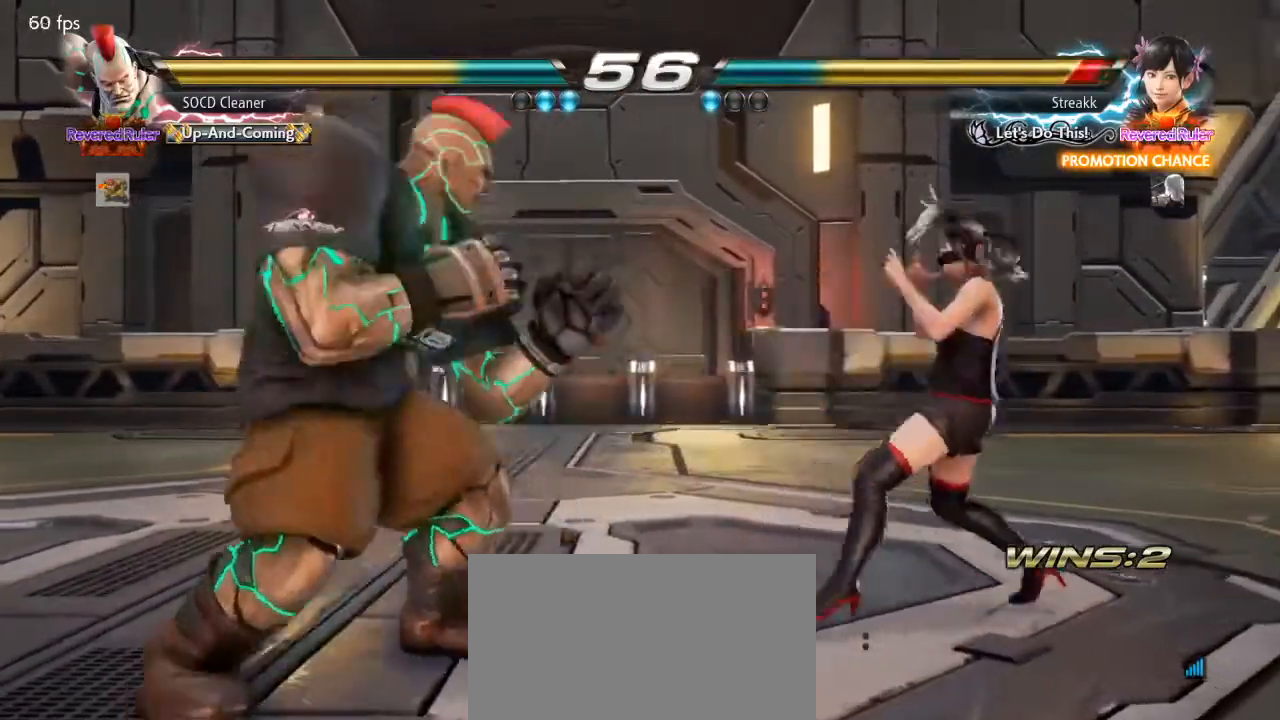
{"buttons": [], "events": [[33, "DPAD_LEFT", "up"], [367, "DPAD_LEFT", "down"], [433, "DPAD_DOWN", "down"], [467, "DPAD_DOWN", "up"], [500, "DPAD_LEFT", "up"]]}
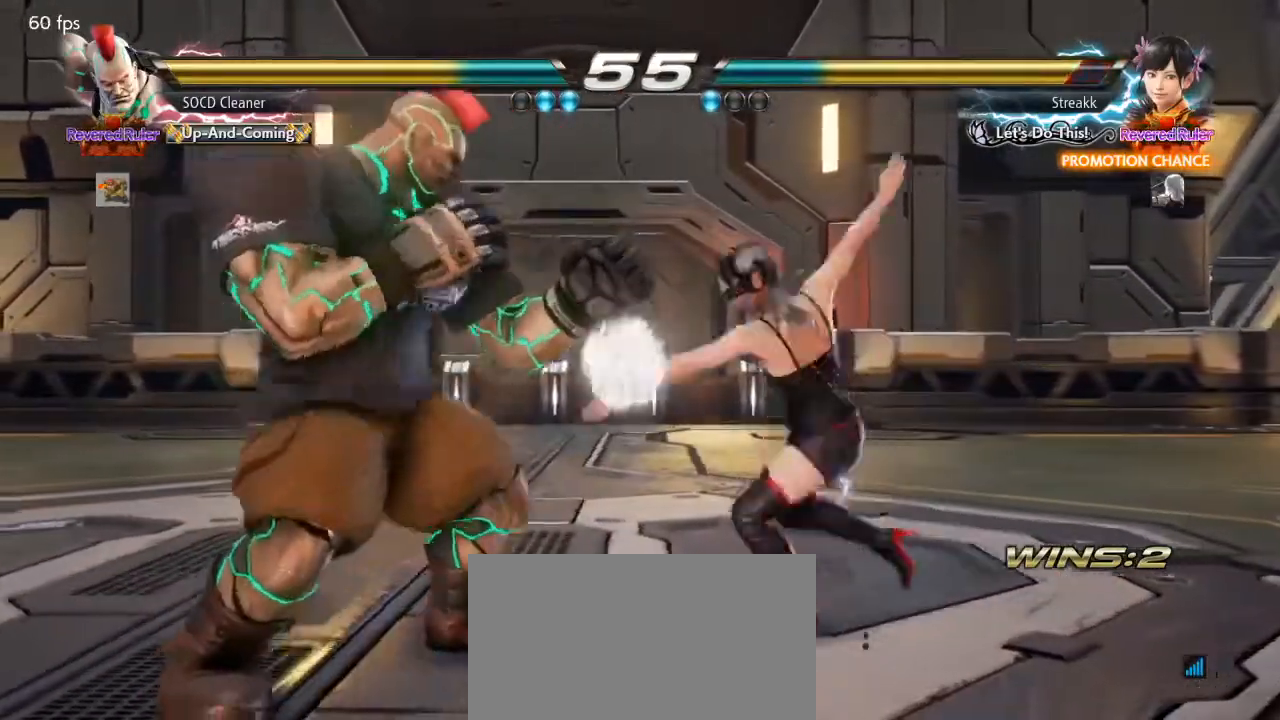
{"buttons": ["DPAD_LEFT"], "events": [[33, "DPAD_LEFT", "down"], [133, "DPAD_LEFT", "up"], [200, "DPAD_DOWN", "down"], [200, "DPAD_RIGHT", "down"], [233, "TRIANGLE", "down"], [300, "DPAD_DOWN", "up"], [300, "DPAD_LEFT", "down"], [300, "DPAD_RIGHT", "up"], [367, "TRIANGLE", "up"]]}
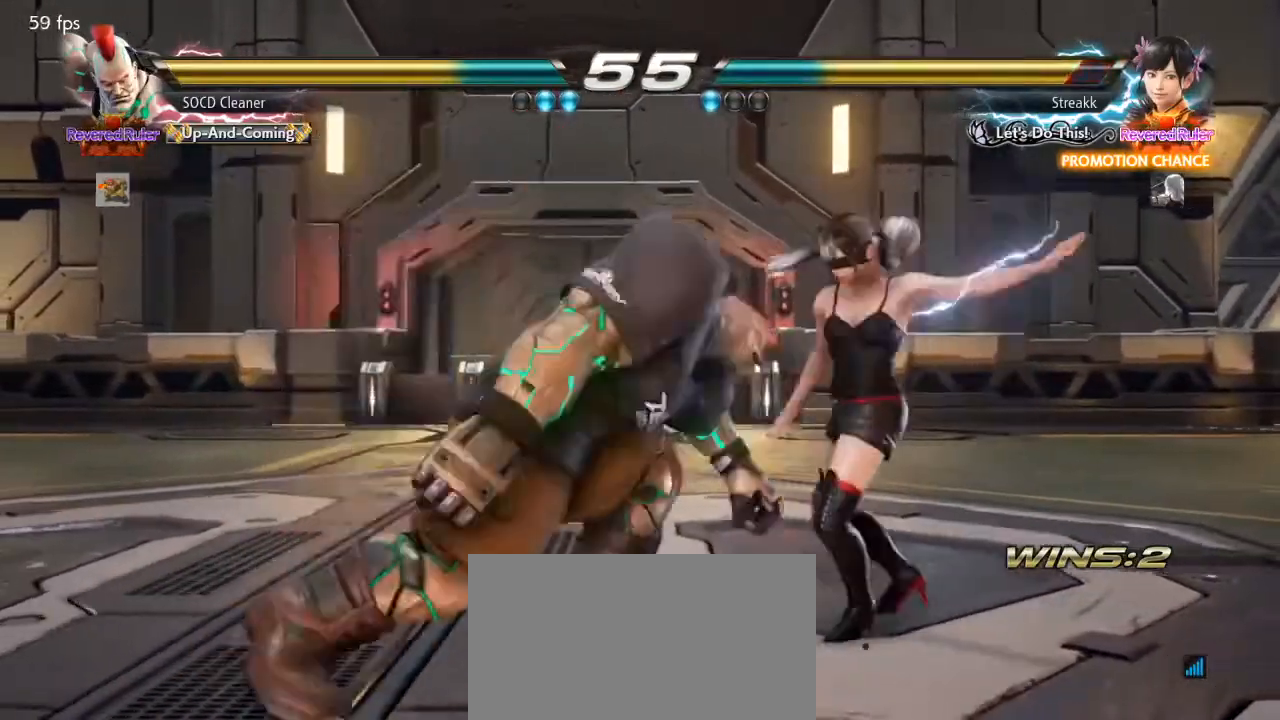
{"buttons": ["DPAD_LEFT"], "events": [[233, "DPAD_LEFT", "up"], [333, "DPAD_LEFT", "down"], [400, "DPAD_LEFT", "up"], [467, "DPAD_LEFT", "down"]]}